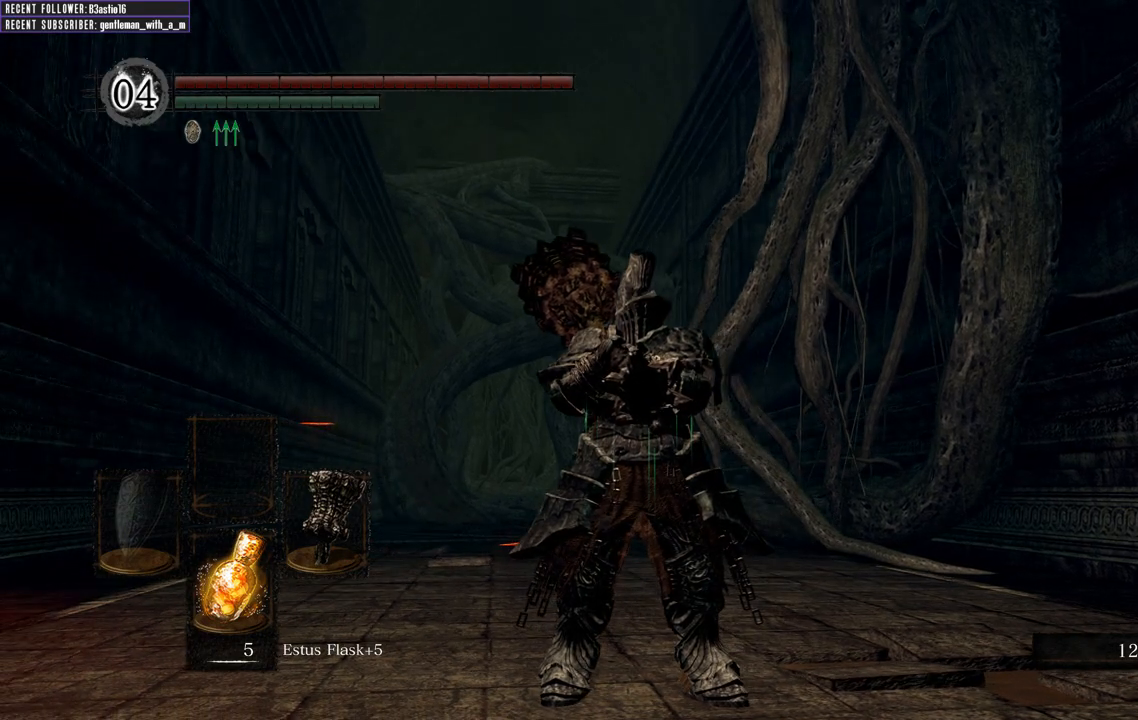
Gameplay with a controller (Xbox layout); each line is a JSON object with the inputs held at the frame after it. "events" lists button and stick changes between this image and that frame as [ms after this image, input, new state], when the widget could be followed in between.
{"buttons": [], "left_stick": "center", "right_stick": "center", "events": [[283, "right_stick", "right"], [483, "right_stick", "center"]]}
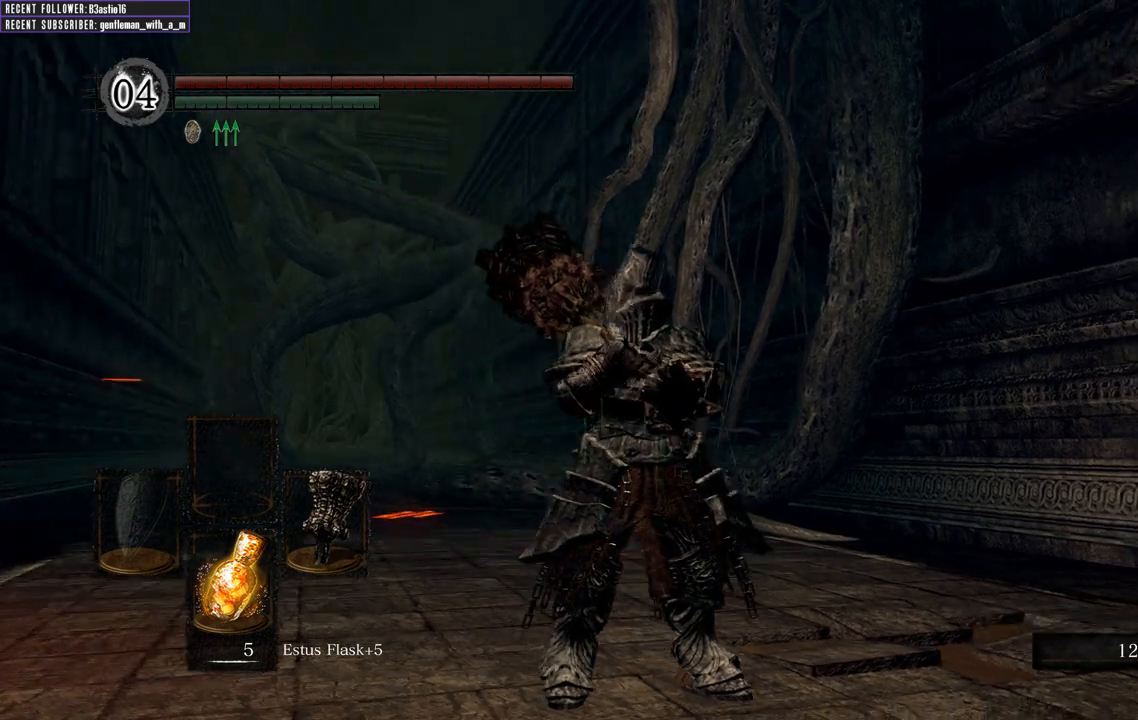
{"buttons": [], "left_stick": "center", "right_stick": "right", "events": [[100, "right_stick", "right"]]}
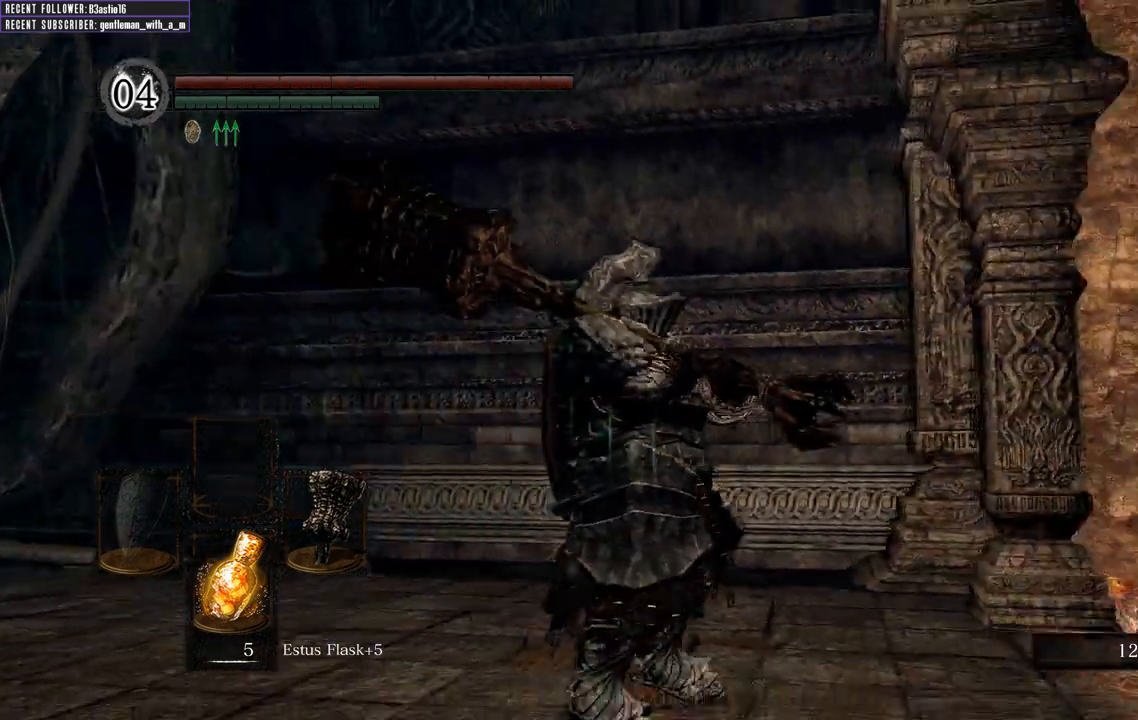
{"buttons": [], "left_stick": "up", "right_stick": "center", "events": [[450, "left_stick", "up"], [467, "right_stick", "center"]]}
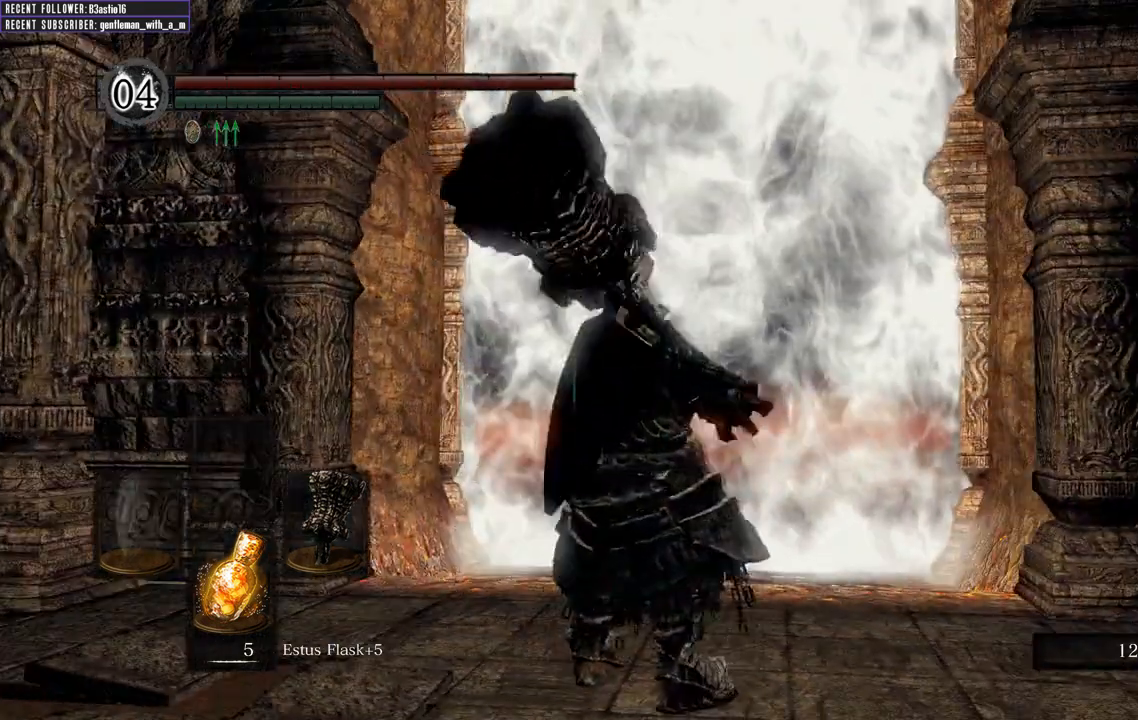
{"buttons": [], "left_stick": "up", "right_stick": "center", "events": []}
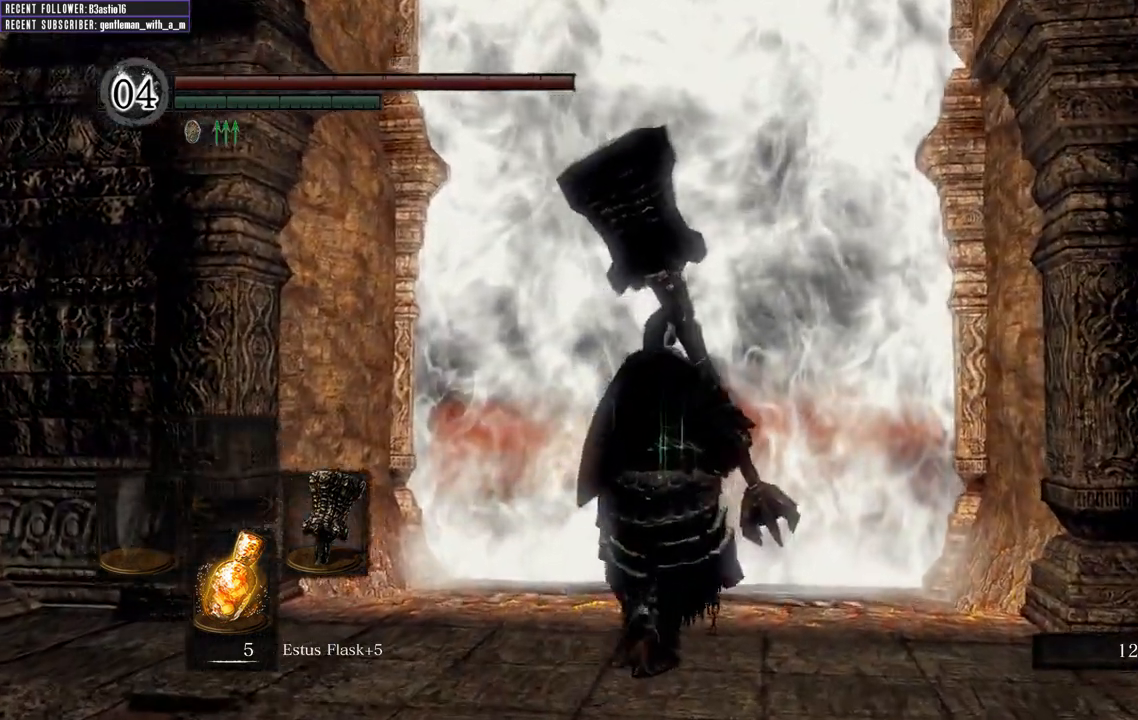
{"buttons": [], "left_stick": "up", "right_stick": "center", "events": []}
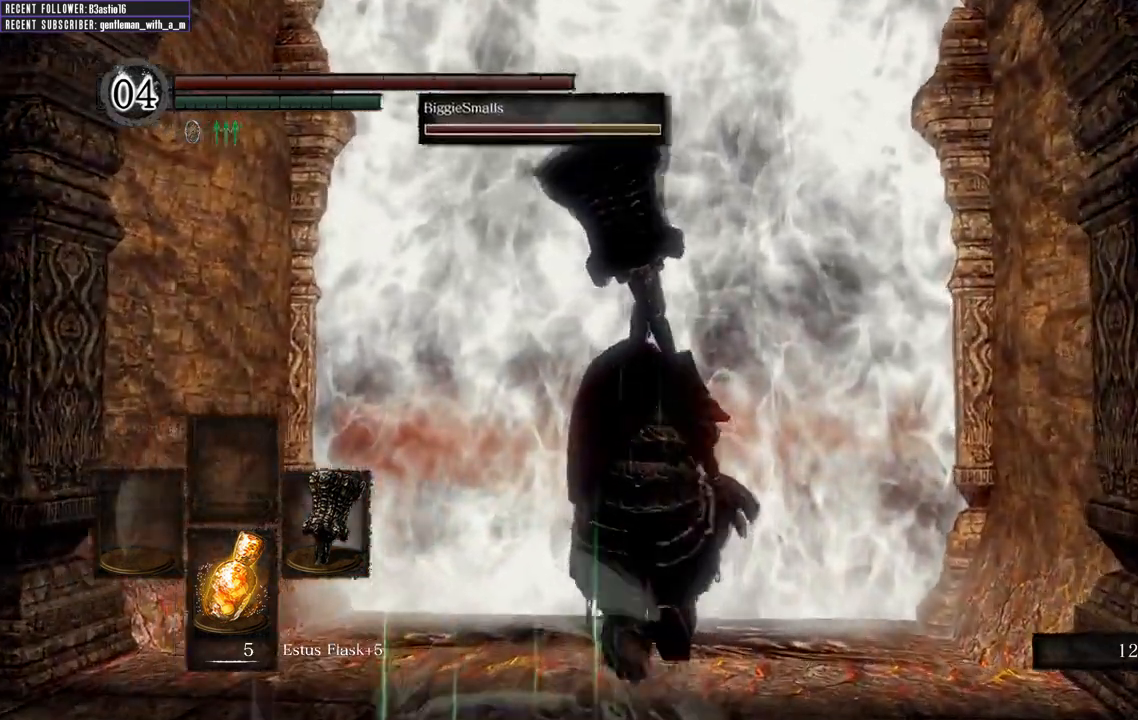
{"buttons": [], "left_stick": "center", "right_stick": "left", "events": [[17, "left_stick", "center"], [250, "right_stick", "left"]]}
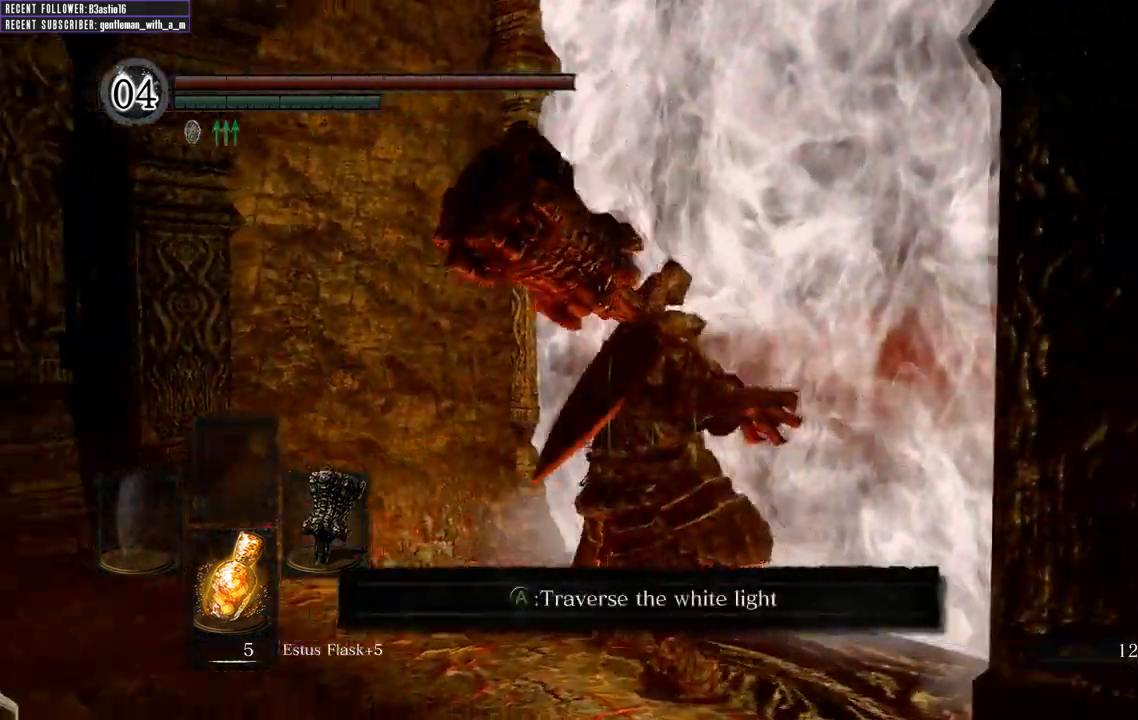
{"buttons": [], "left_stick": "up", "right_stick": "left", "events": [[50, "R1", "down"], [117, "R1", "up"], [350, "left_stick", "up"]]}
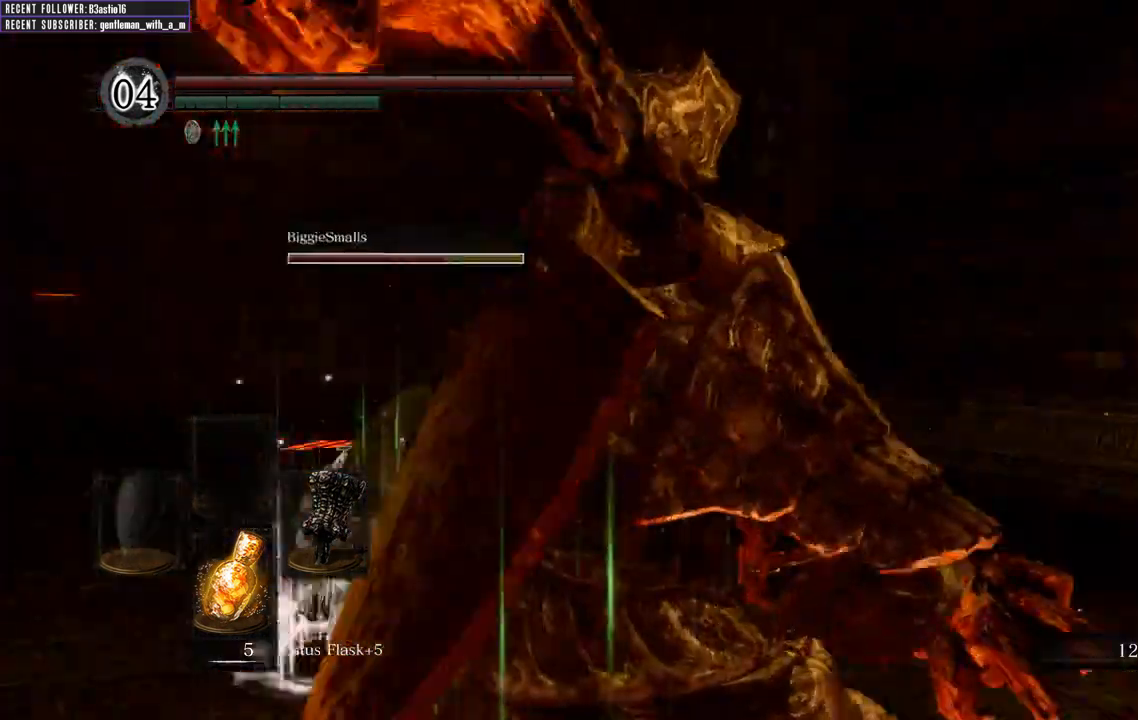
{"buttons": [], "left_stick": "up", "right_stick": "up-left", "events": [[283, "right_stick", "up-left"]]}
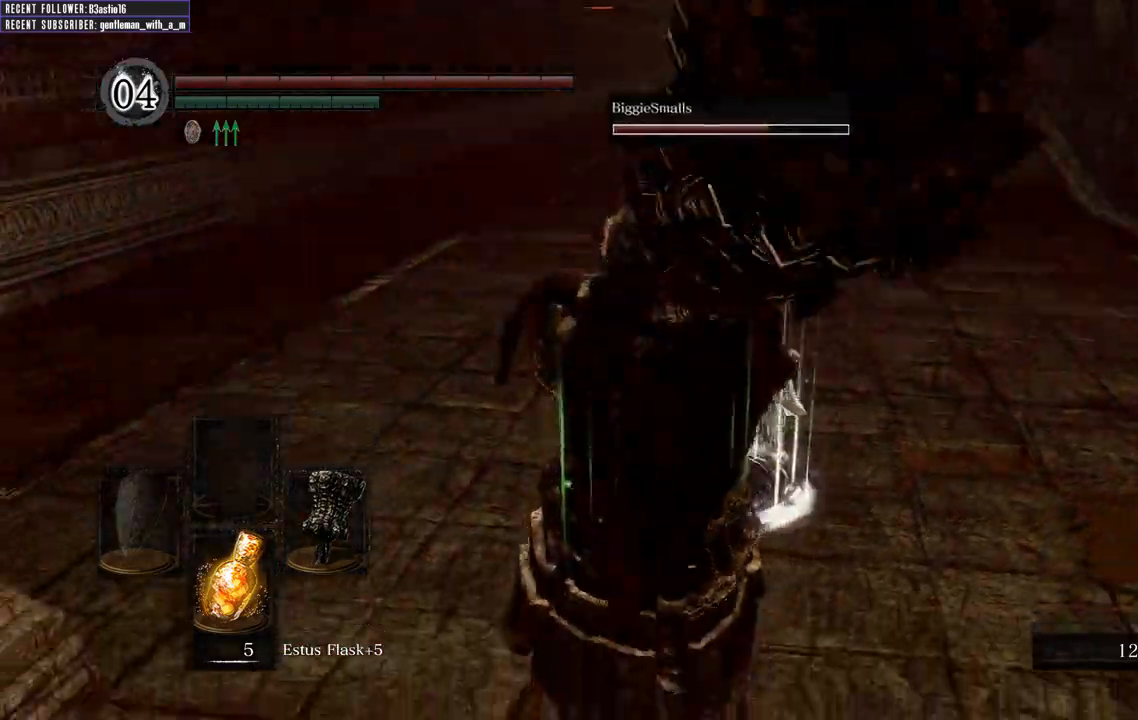
{"buttons": [], "left_stick": "up", "right_stick": "up-left", "events": []}
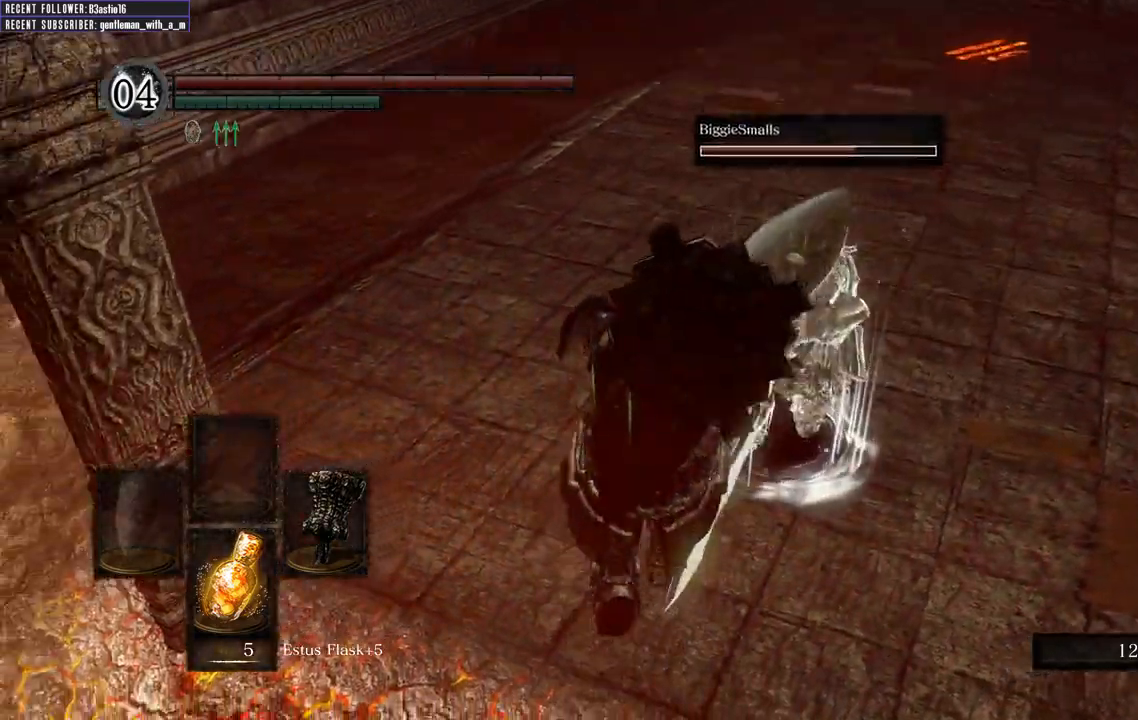
{"buttons": [], "left_stick": "up-right", "right_stick": "up-left", "events": [[400, "left_stick", "up-right"]]}
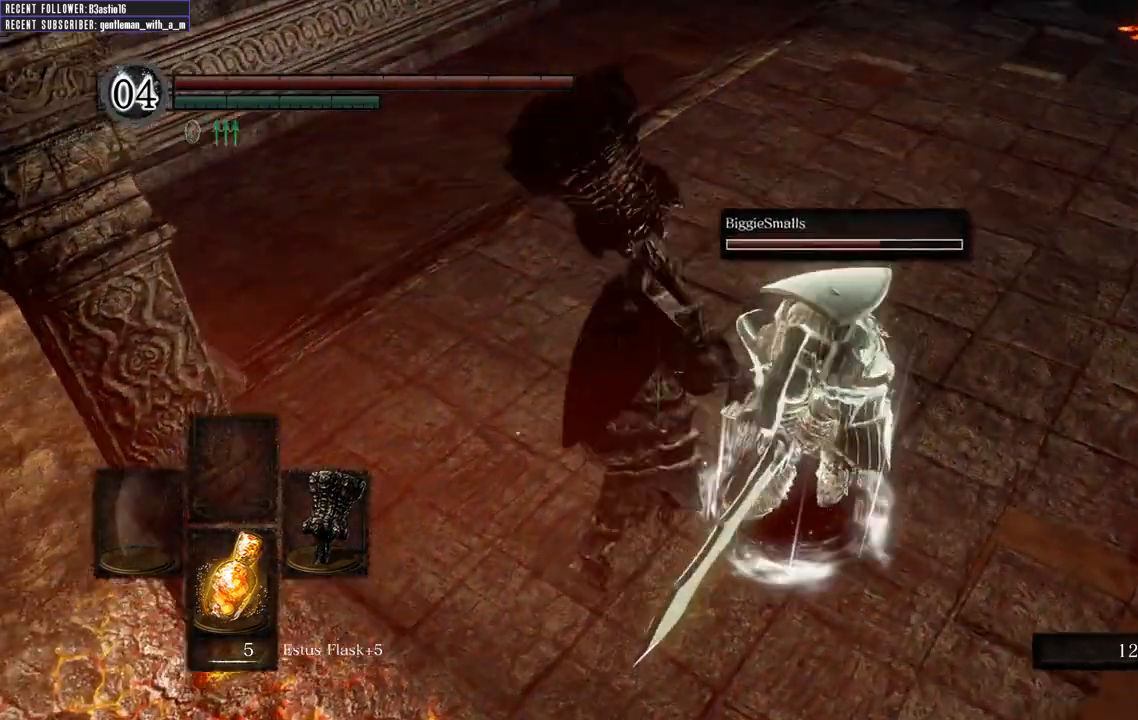
{"buttons": [], "left_stick": "right", "right_stick": "up-left", "events": [[367, "left_stick", "right"]]}
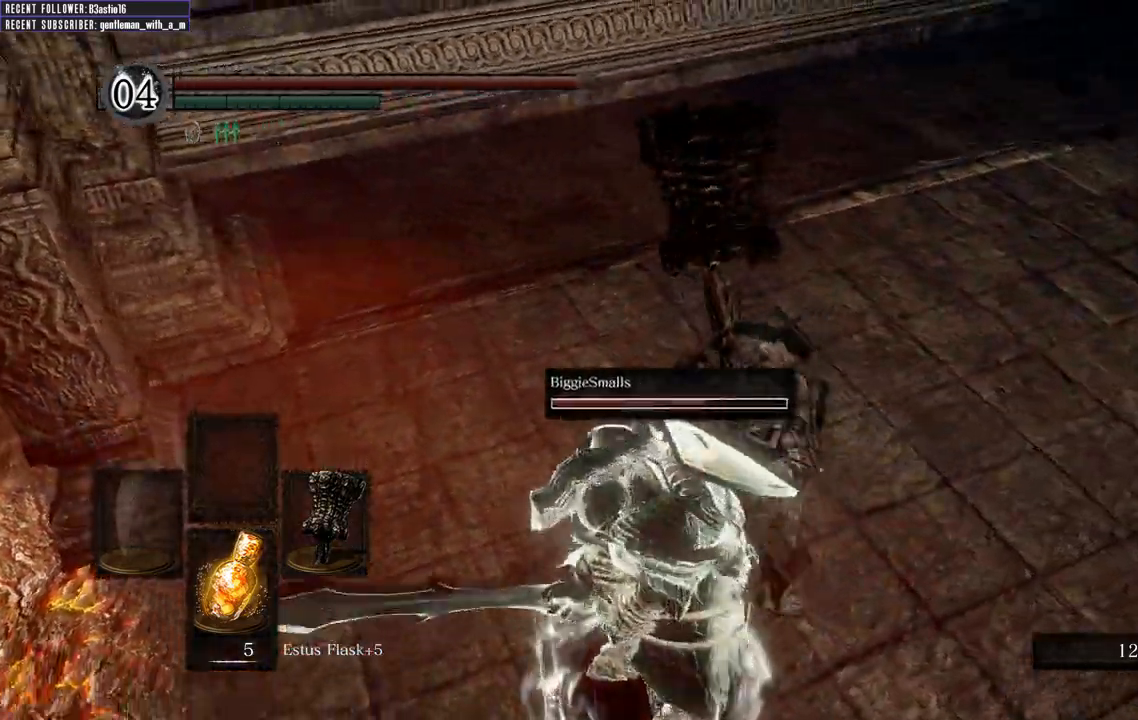
{"buttons": [], "left_stick": "up", "right_stick": "up-left", "events": [[83, "left_stick", "down"], [400, "left_stick", "up-left"], [500, "left_stick", "up"]]}
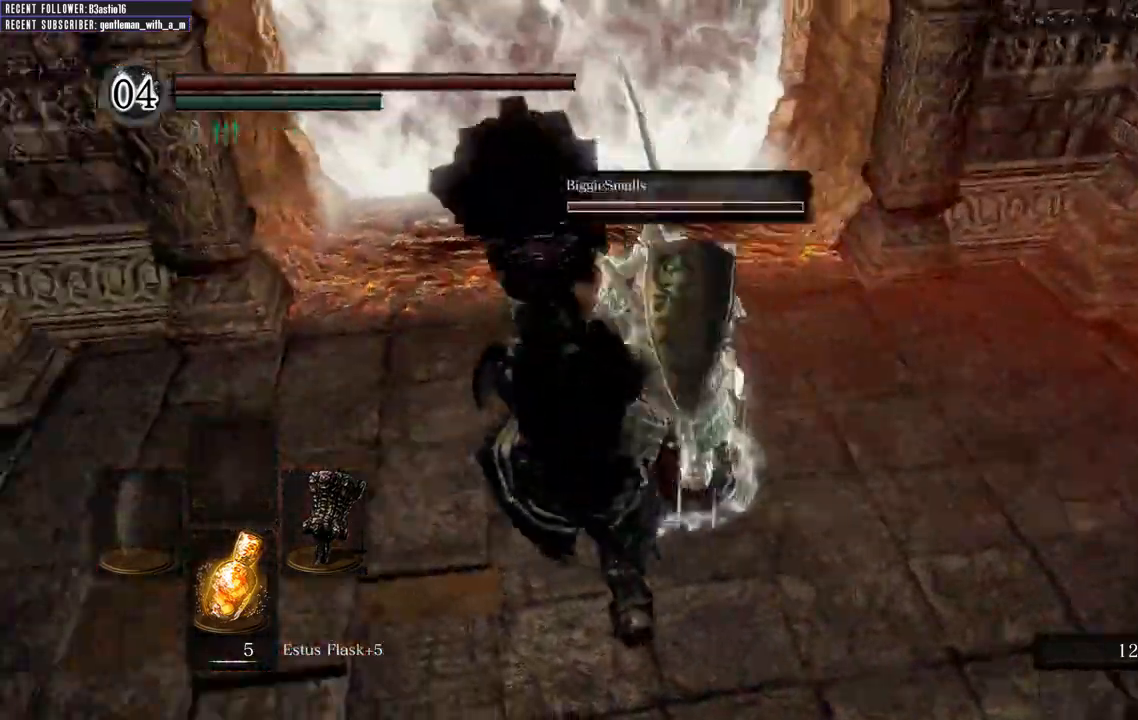
{"buttons": [], "left_stick": "up-right", "right_stick": "center", "events": [[167, "R1", "down"], [267, "left_stick", "up-right"], [467, "R1", "up"], [467, "right_stick", "center"]]}
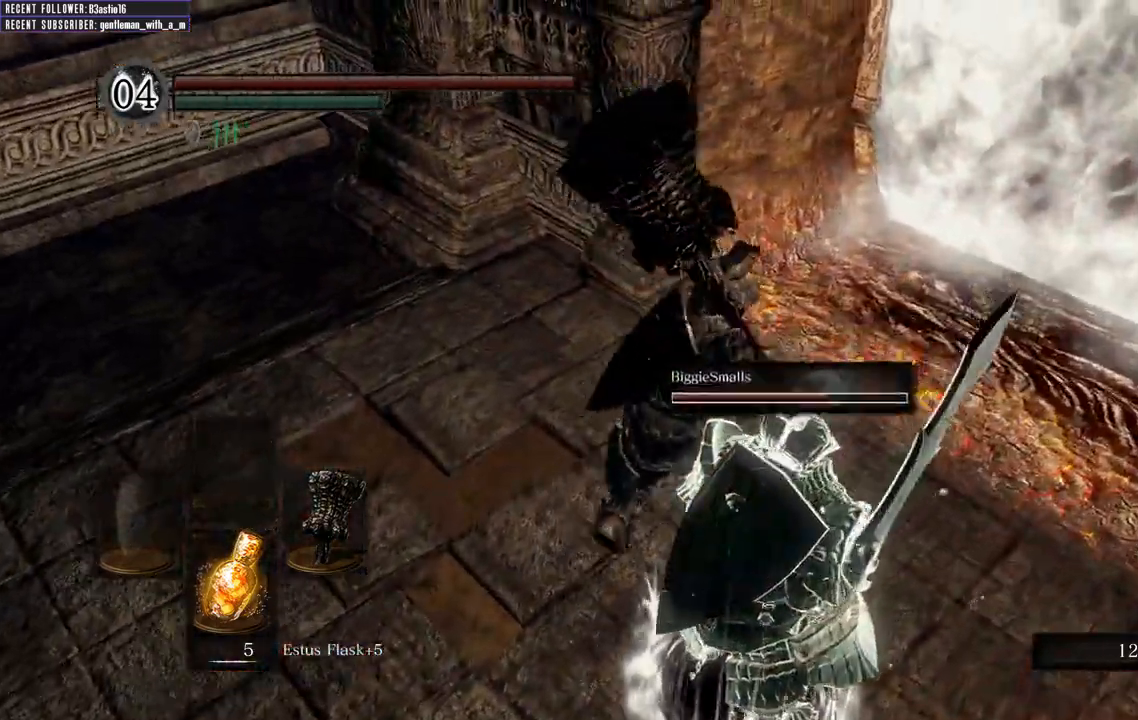
{"buttons": [], "left_stick": "up-right", "right_stick": "center", "events": [[67, "right_stick", "right"], [117, "R1", "down"], [317, "R1", "up"], [467, "right_stick", "center"]]}
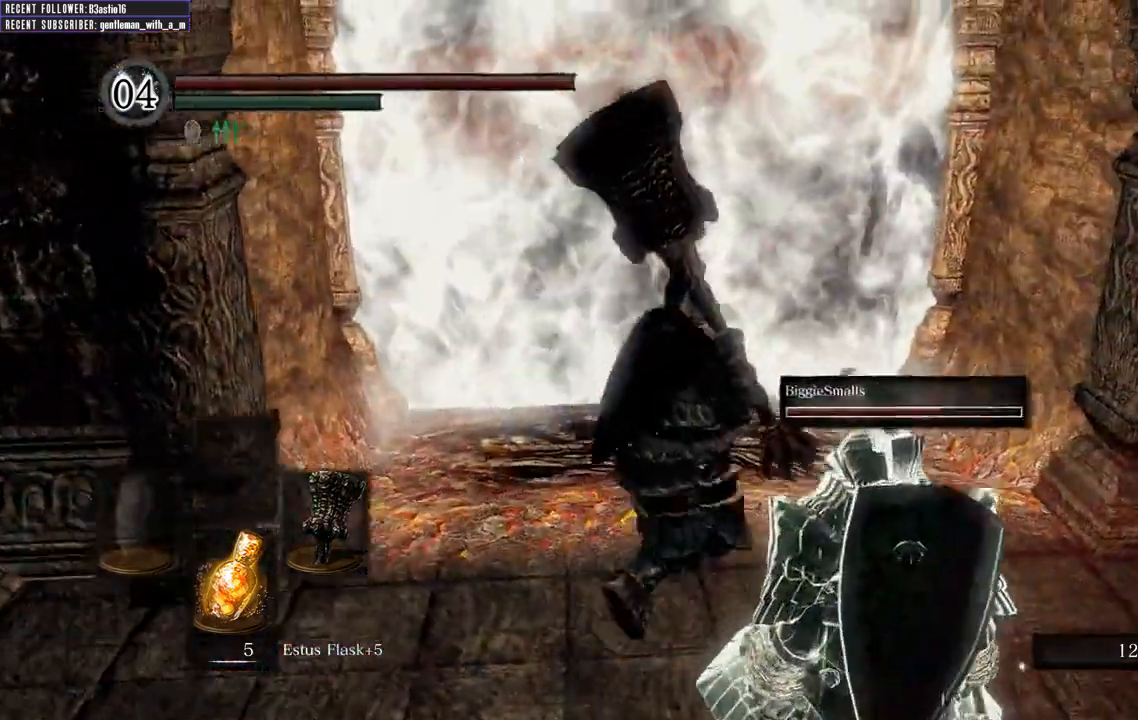
{"buttons": [], "left_stick": "up", "right_stick": "center", "events": [[100, "left_stick", "up"]]}
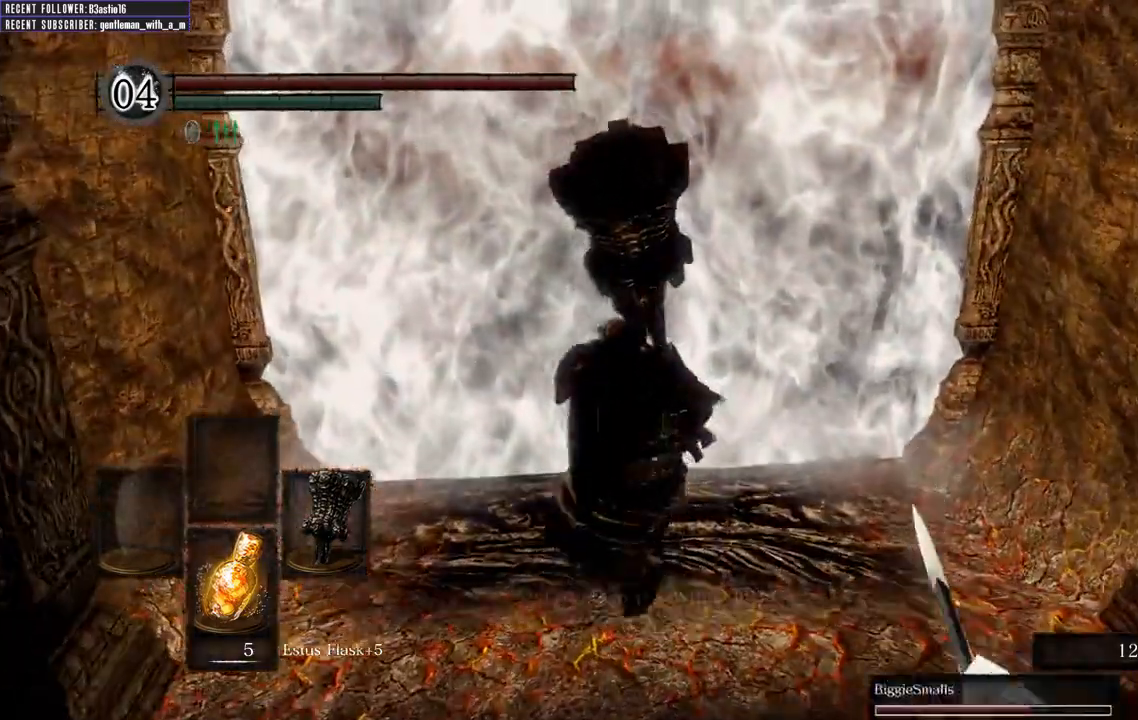
{"buttons": [], "left_stick": "up", "right_stick": "center", "events": []}
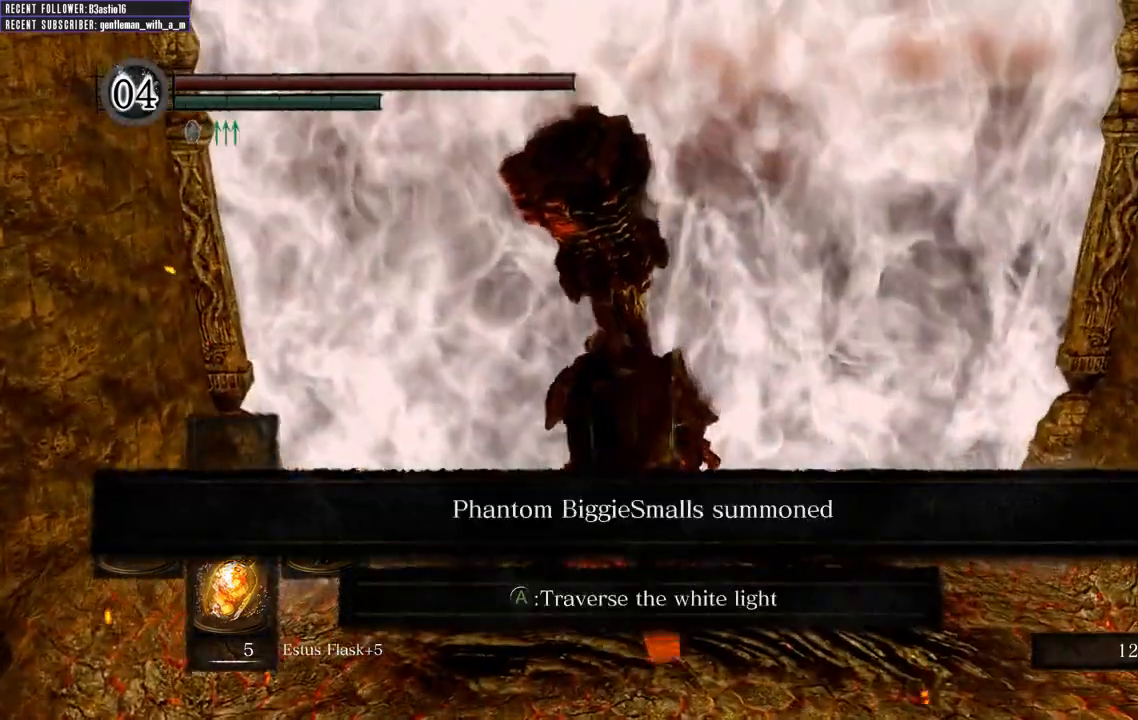
{"buttons": [], "left_stick": "center", "right_stick": "center", "events": [[200, "left_stick", "center"]]}
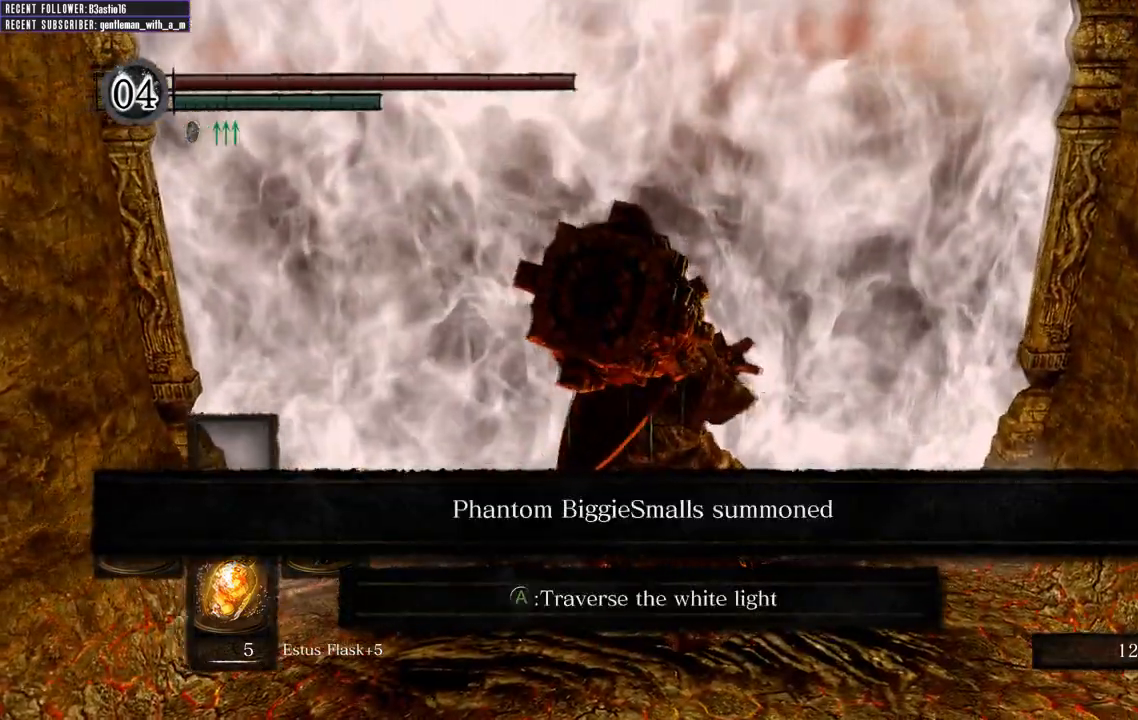
{"buttons": [], "left_stick": "center", "right_stick": "center", "events": [[217, "left_stick", "up-left"], [350, "left_stick", "center"]]}
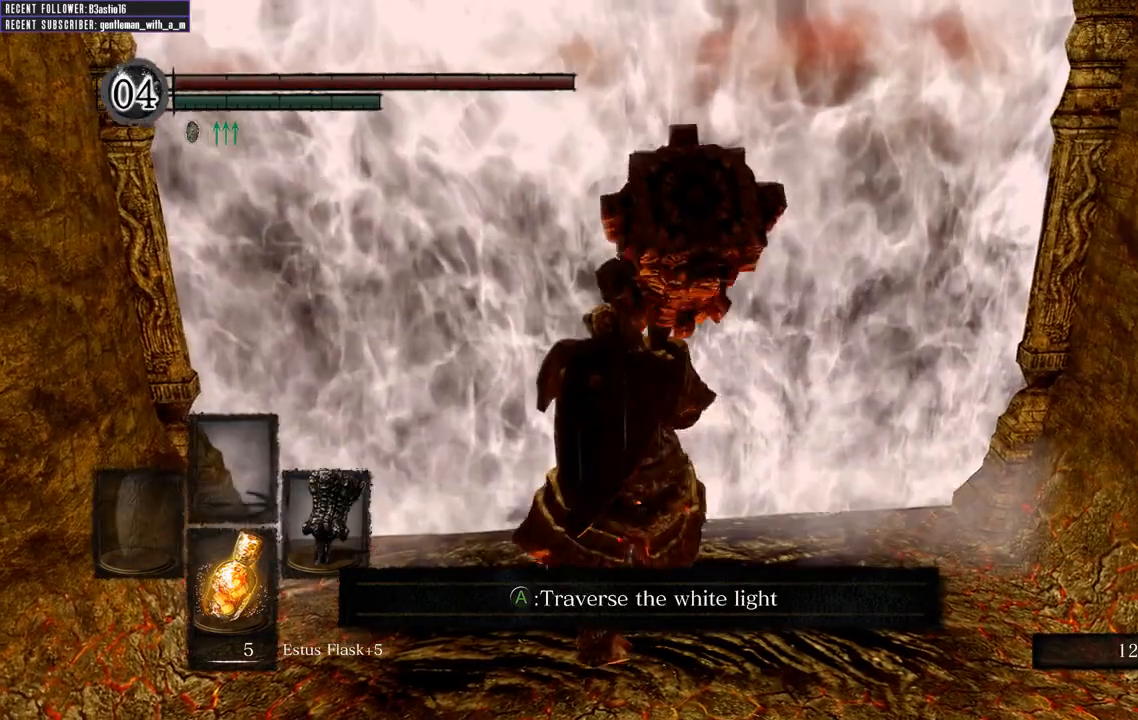
{"buttons": [], "left_stick": "up", "right_stick": "center", "events": [[400, "left_stick", "up"]]}
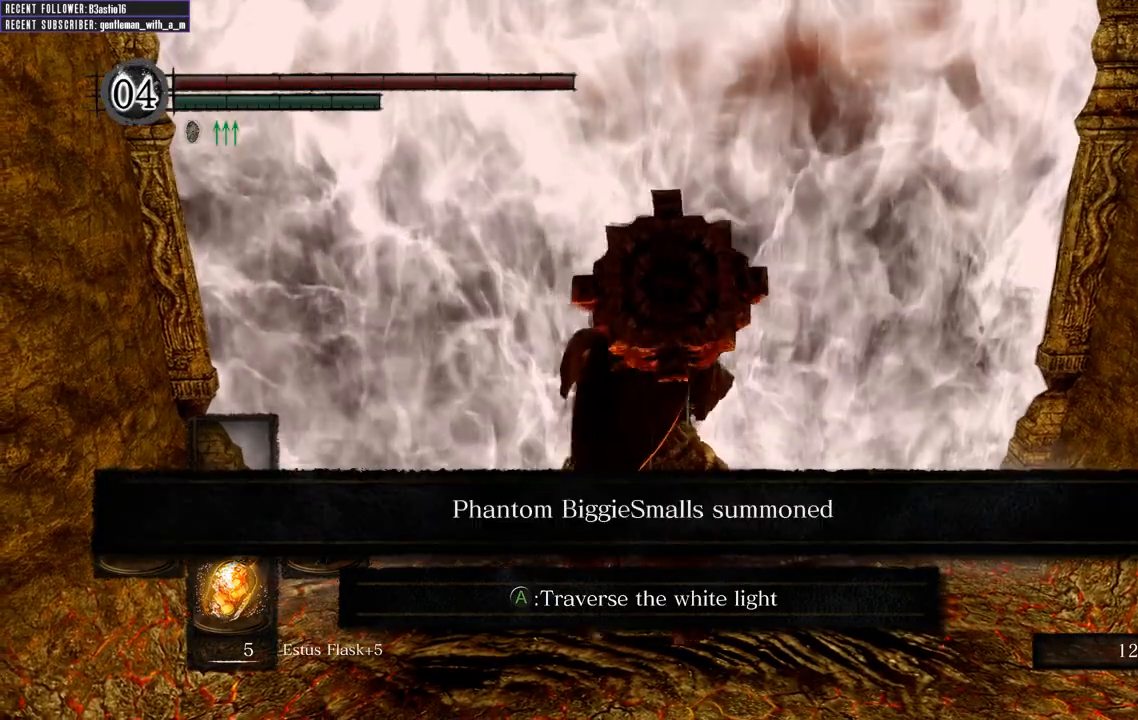
{"buttons": [], "left_stick": "up", "right_stick": "center", "events": [[50, "left_stick", "center"], [450, "left_stick", "up"]]}
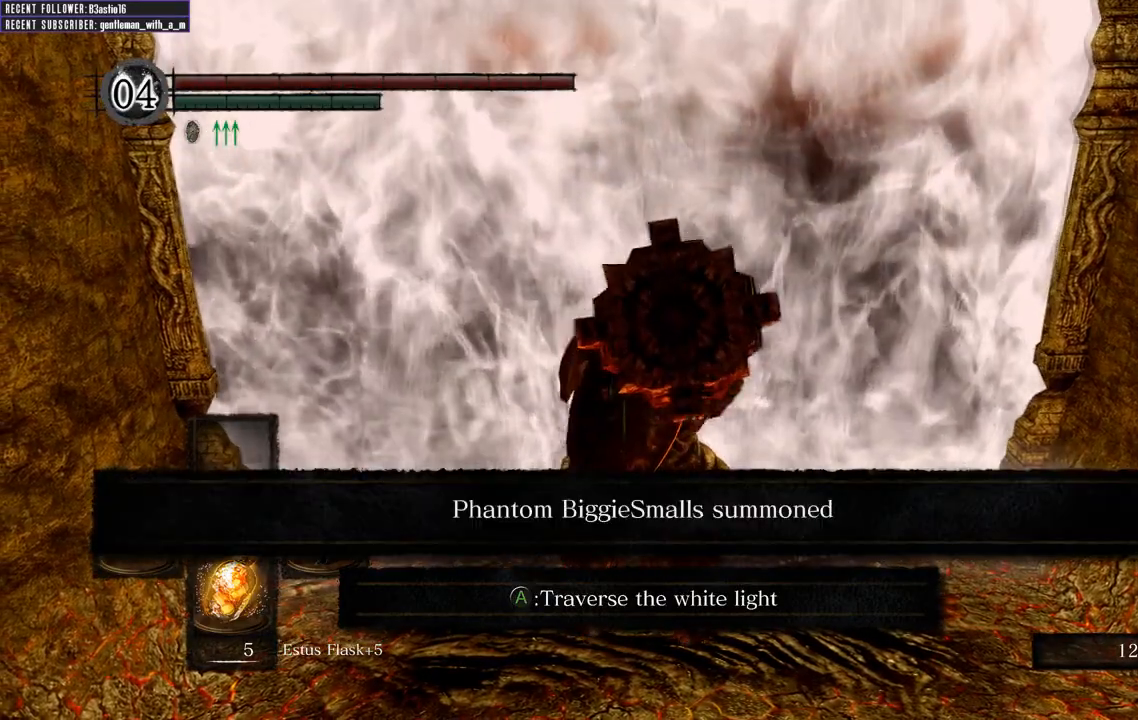
{"buttons": [], "left_stick": "up-left", "right_stick": "center", "events": [[100, "left_stick", "center"], [433, "left_stick", "up-left"]]}
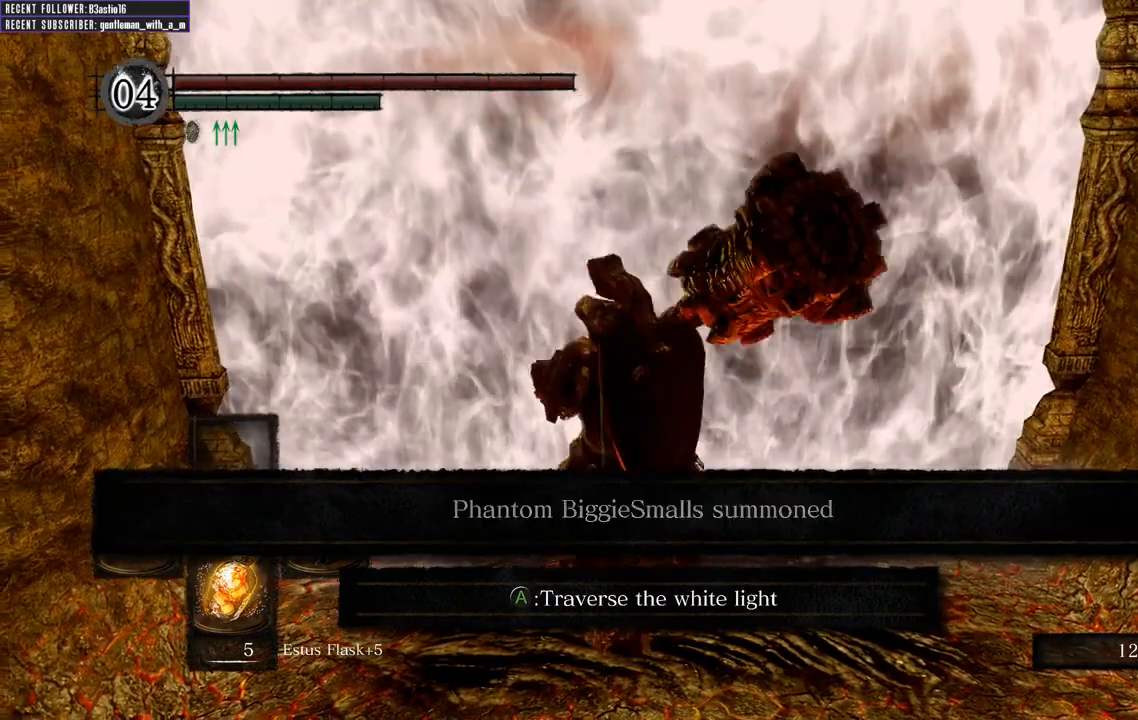
{"buttons": [], "left_stick": "up", "right_stick": "center", "events": [[117, "left_stick", "down-left"], [217, "left_stick", "down-right"], [333, "left_stick", "up-right"], [383, "left_stick", "up"]]}
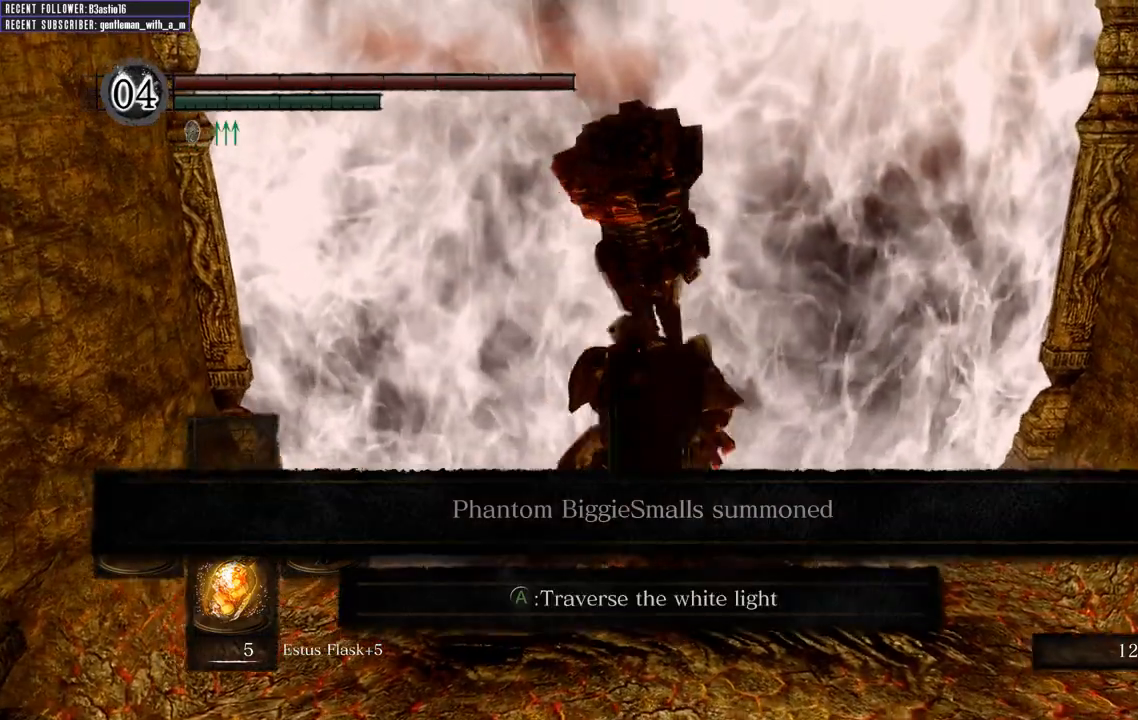
{"buttons": [], "left_stick": "center", "right_stick": "center", "events": [[167, "left_stick", "center"]]}
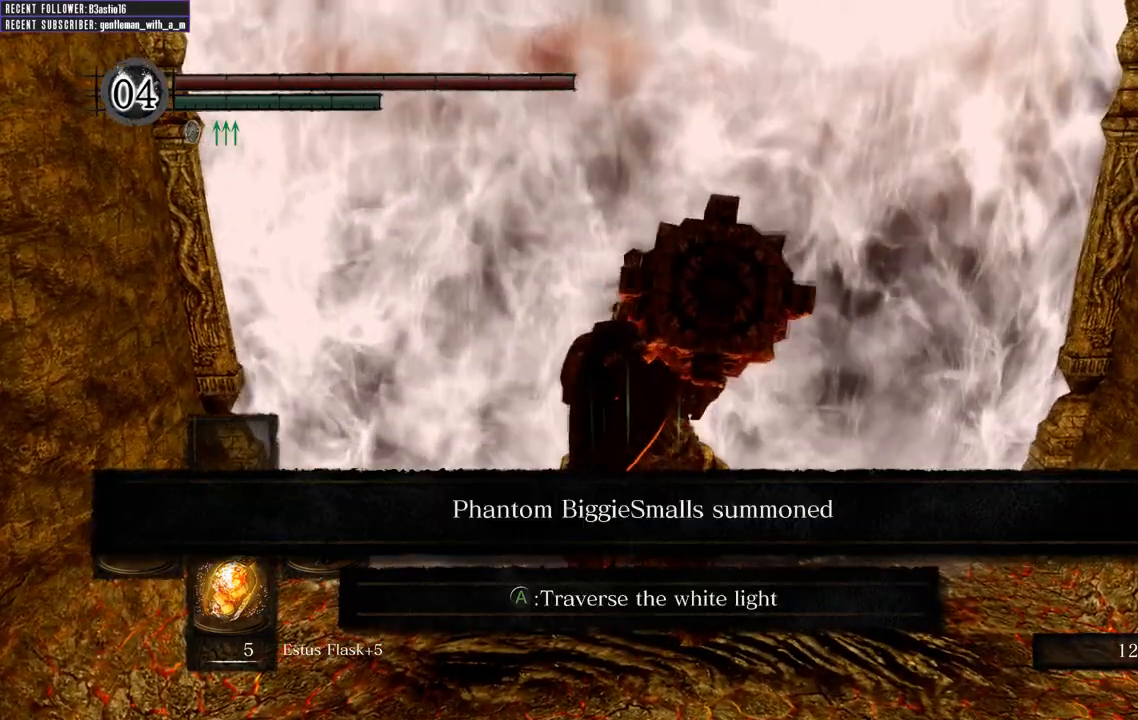
{"buttons": [], "left_stick": "center", "right_stick": "center", "events": [[133, "A", "down"], [250, "A", "up"]]}
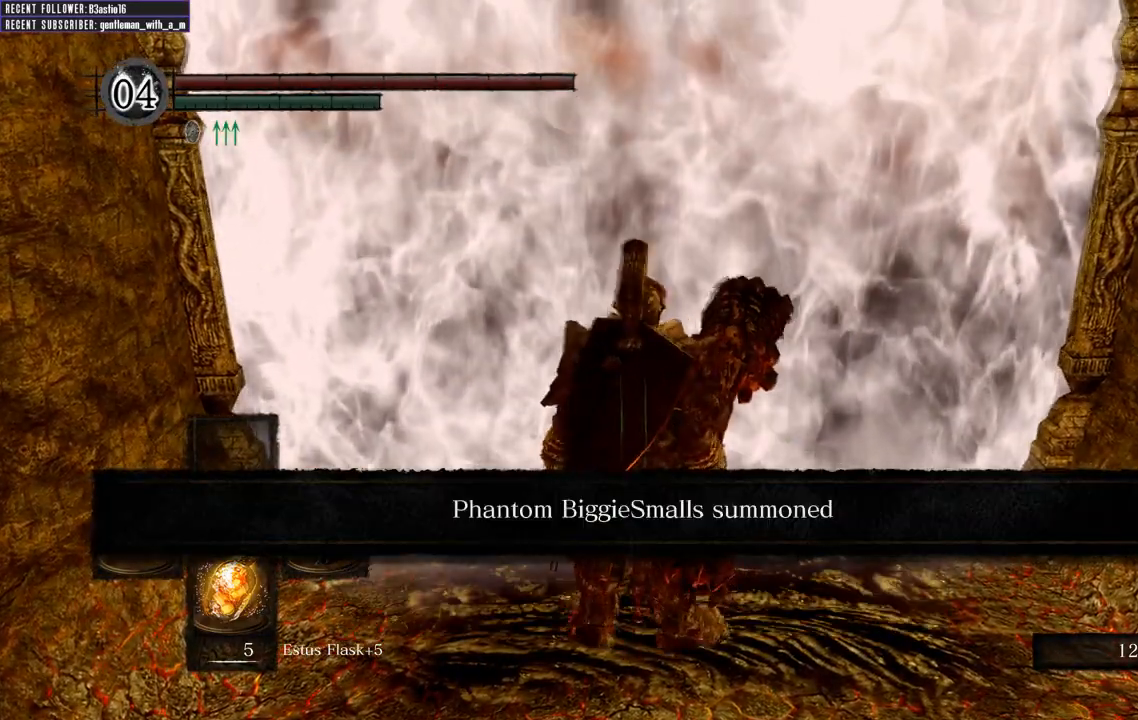
{"buttons": [], "left_stick": "center", "right_stick": "left", "events": [[267, "right_stick", "left"]]}
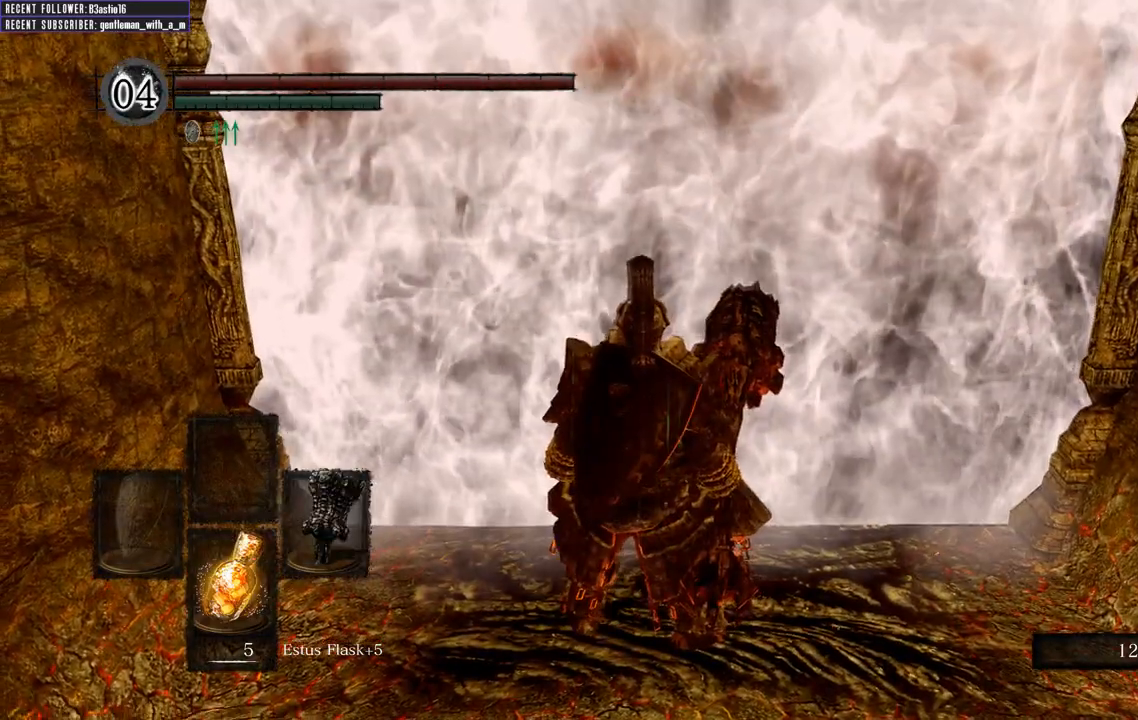
{"buttons": [], "left_stick": "center", "right_stick": "down-right", "events": [[33, "right_stick", "center"], [400, "right_stick", "down-right"]]}
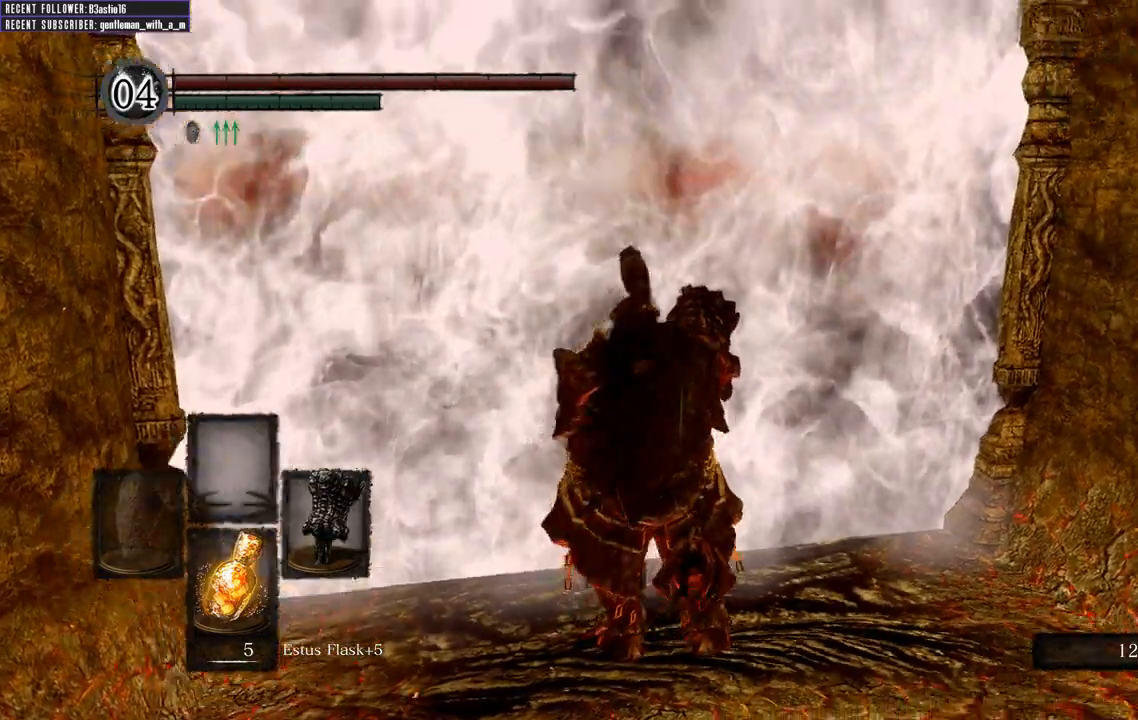
{"buttons": [], "left_stick": "center", "right_stick": "center", "events": [[67, "right_stick", "center"]]}